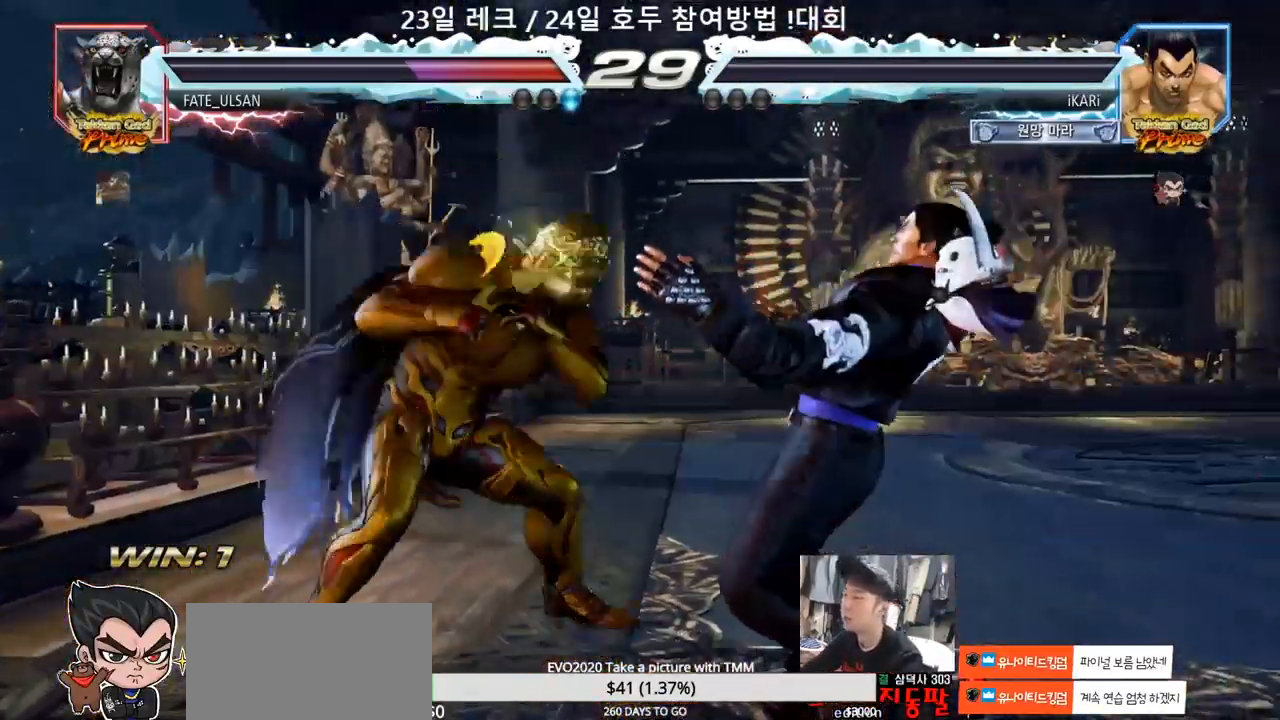
Gameplay with a controller (arcade stick); each line is a JSON object with the inputs held at the frame after it (dt_ms = milliseconds from this image to that frame). "events" lists button and stick changes between this image and that frame as [ms after this image, input, new state], when the widget could be followed in between. Not read: L3 R3.
{"dt_ms": 500, "buttons": [], "left_stick": "center"}
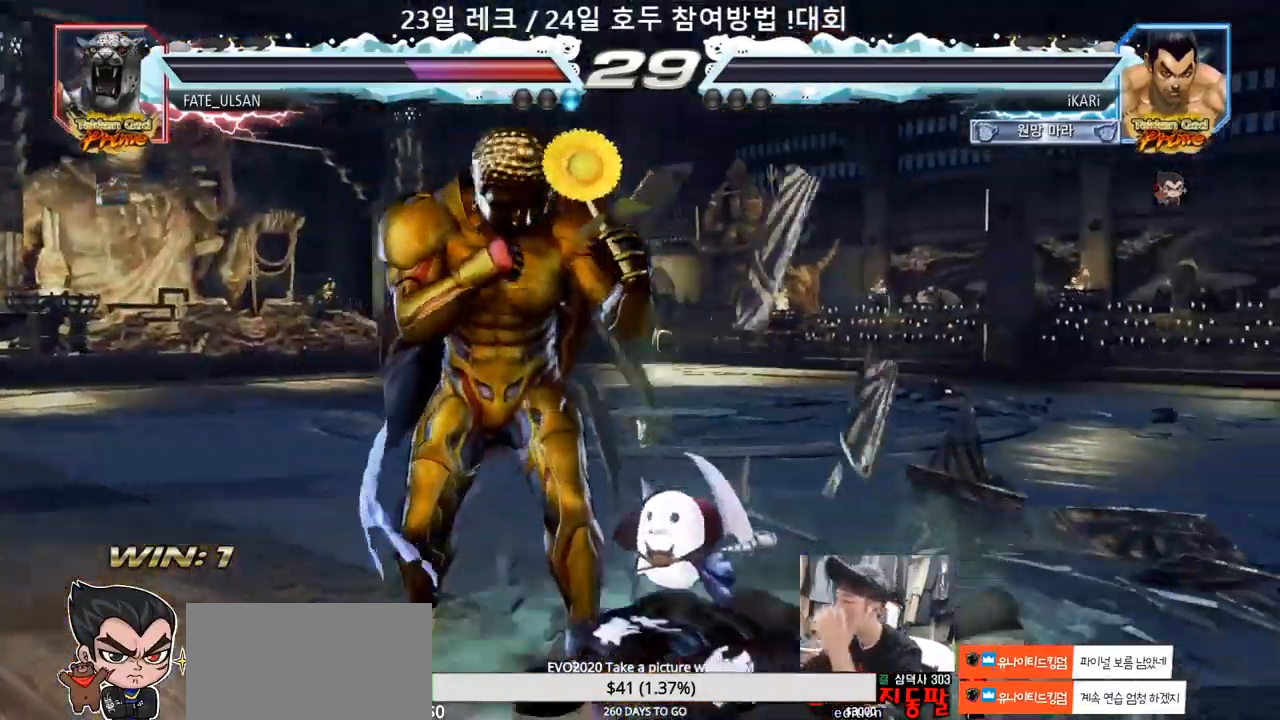
{"dt_ms": 500, "buttons": [], "left_stick": "center", "events": []}
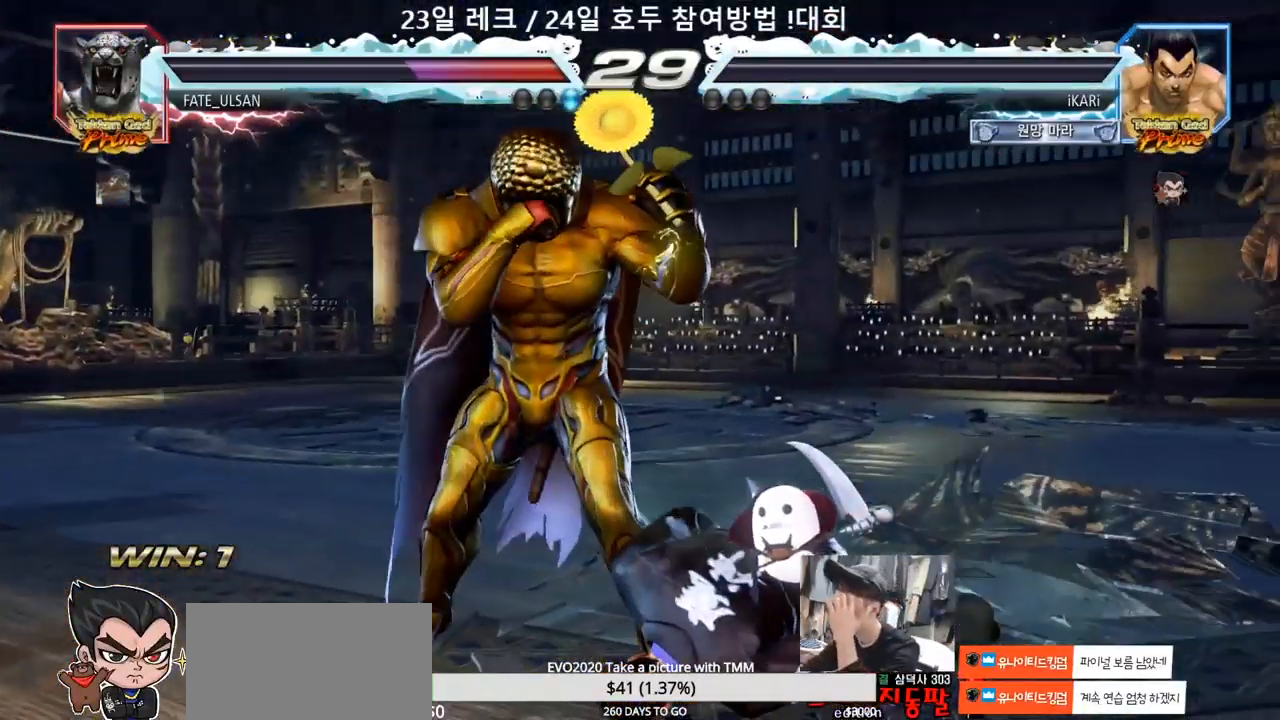
{"dt_ms": 500, "buttons": [], "left_stick": "center", "events": []}
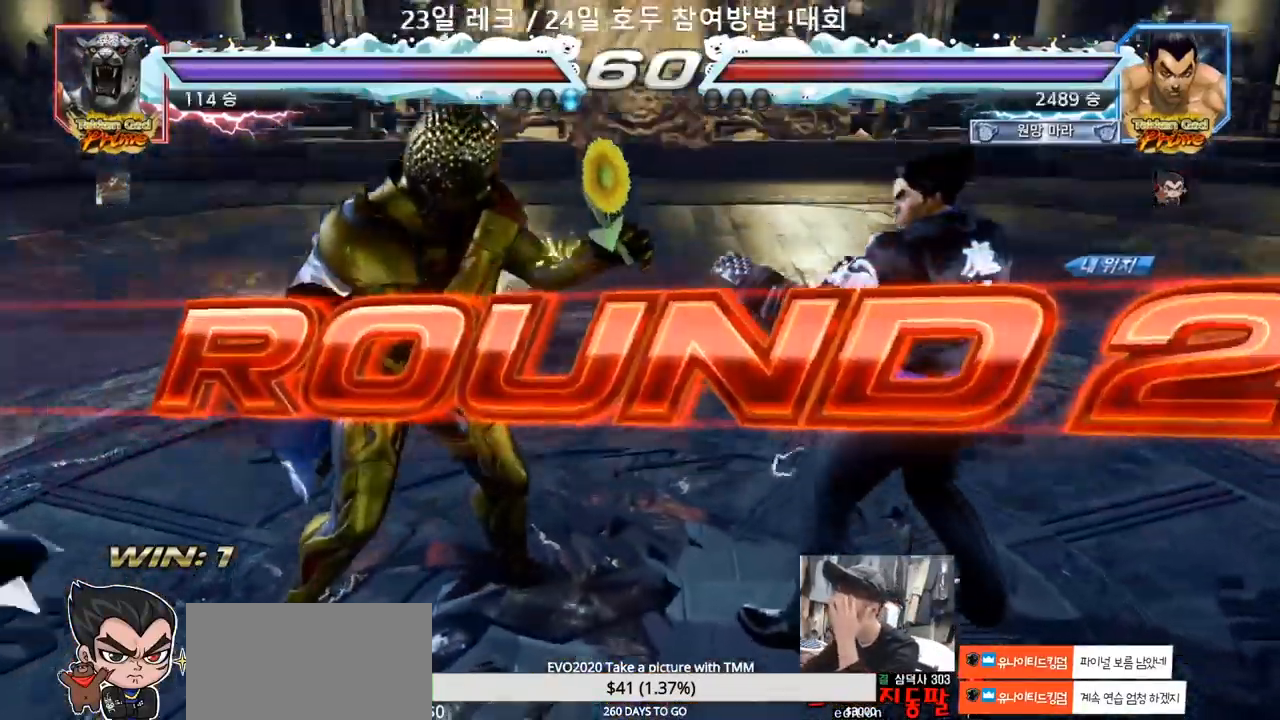
{"dt_ms": 500, "buttons": [], "left_stick": "center", "events": []}
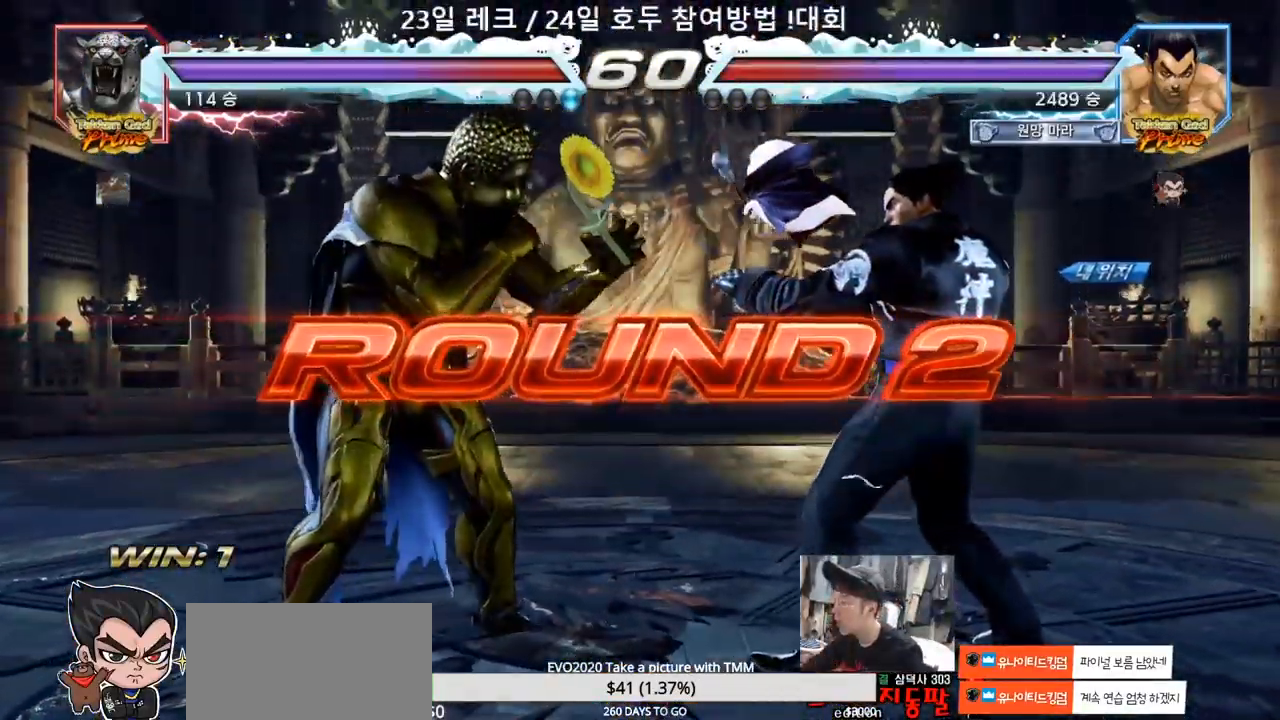
{"dt_ms": 500, "buttons": [], "left_stick": "center", "events": []}
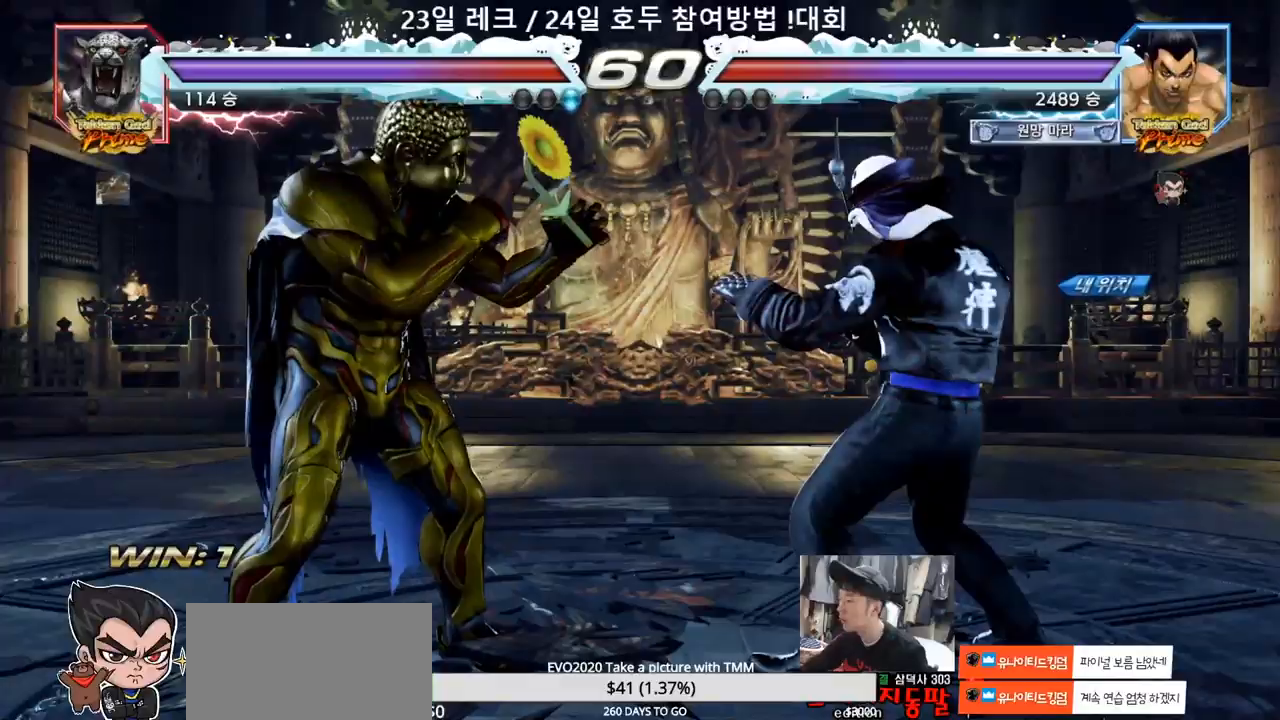
{"dt_ms": 500, "buttons": [], "left_stick": "center", "events": []}
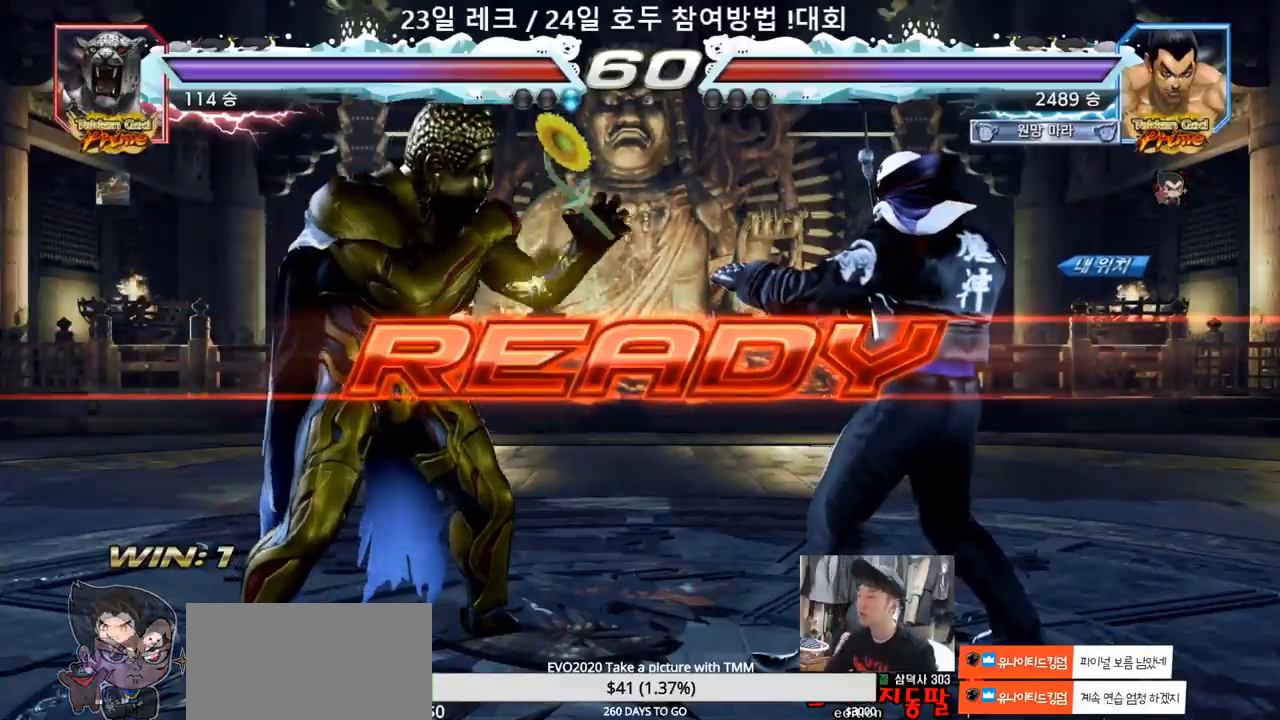
{"dt_ms": 500, "buttons": [], "left_stick": "down", "events": [[367, "SQUARE", "down"], [367, "TRIANGLE", "down"], [450, "SQUARE", "up"], [467, "TRIANGLE", "up"], [483, "left_stick", "down"]]}
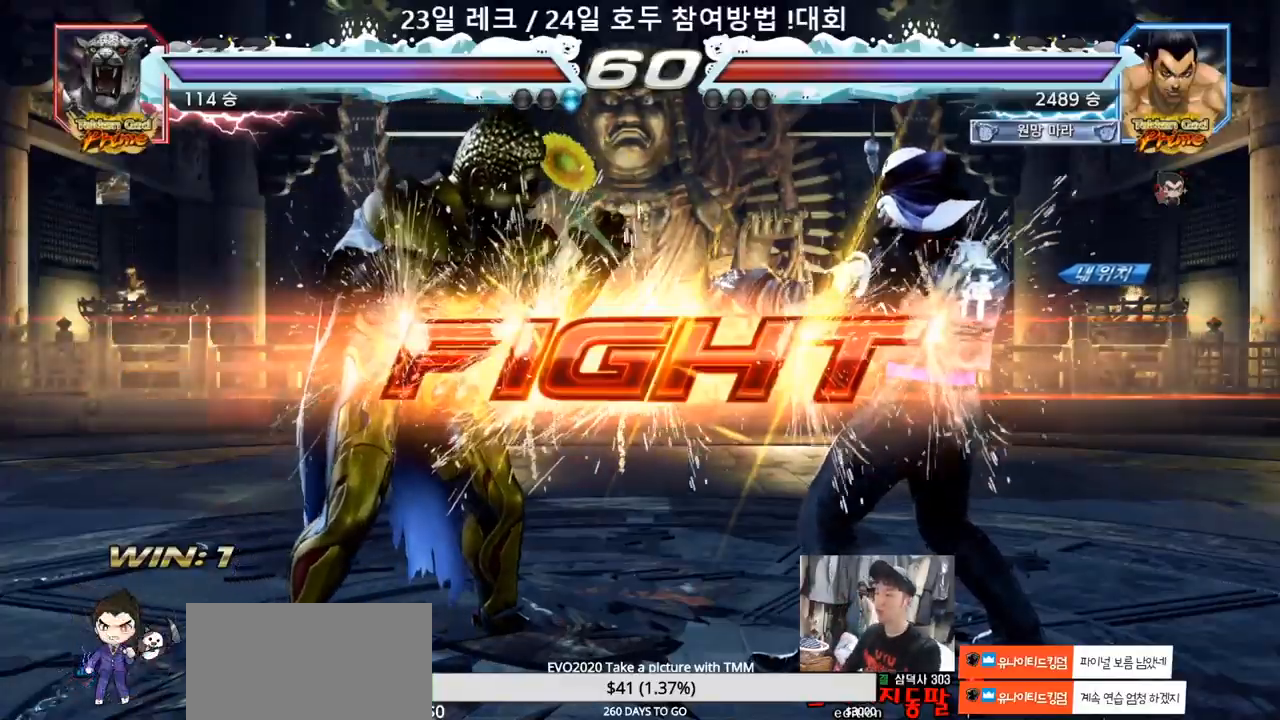
{"dt_ms": 500, "buttons": [], "left_stick": "center", "events": [[17, "SQUARE", "down"], [17, "TRIANGLE", "down"], [83, "left_stick", "center"], [150, "SQUARE", "up"], [217, "TRIANGLE", "up"], [300, "left_stick", "right"], [350, "left_stick", "center"], [417, "left_stick", "right"], [500, "left_stick", "center"]]}
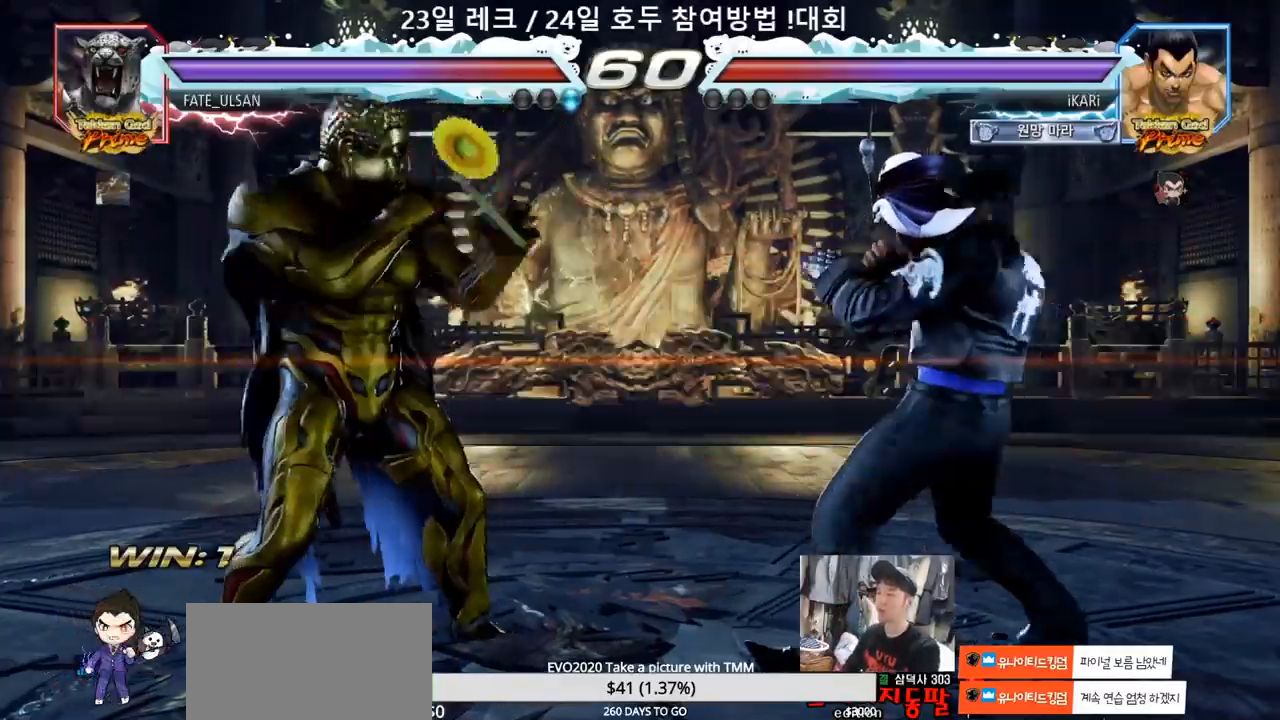
{"dt_ms": 500, "buttons": [], "left_stick": "center"}
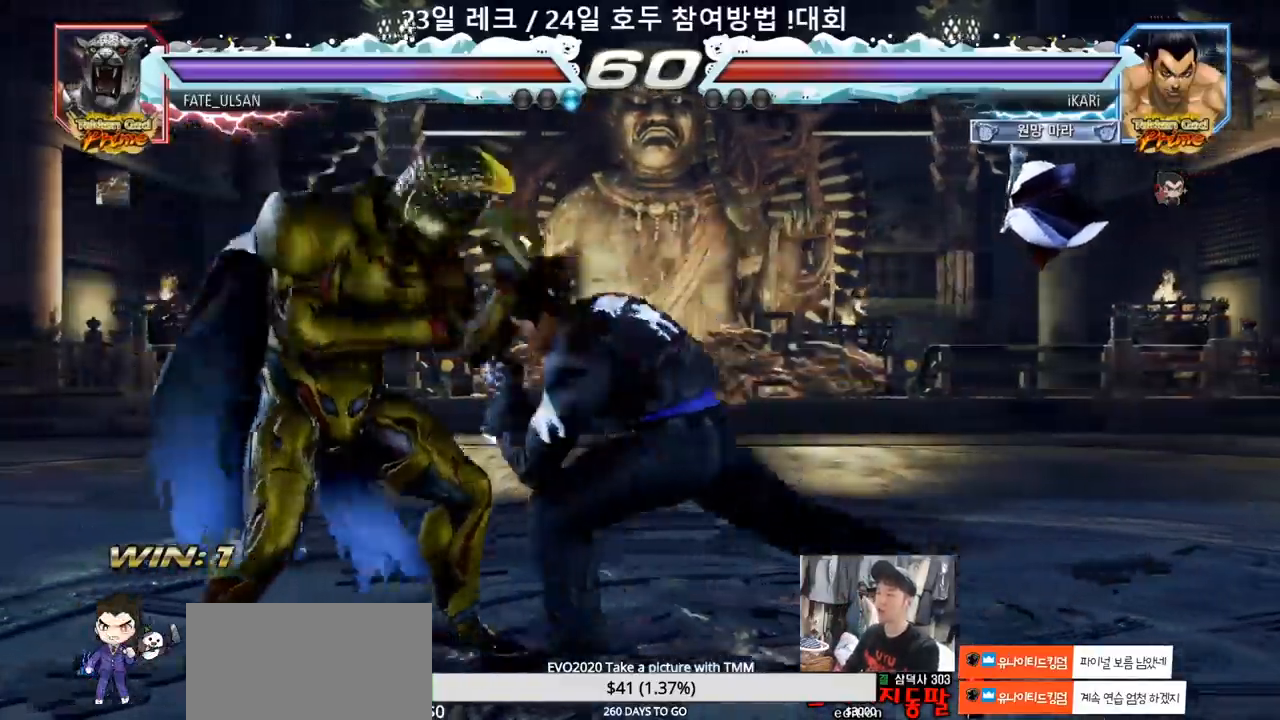
{"dt_ms": 500, "buttons": [], "left_stick": "center", "events": [[417, "left_stick", "right"], [483, "left_stick", "center"]]}
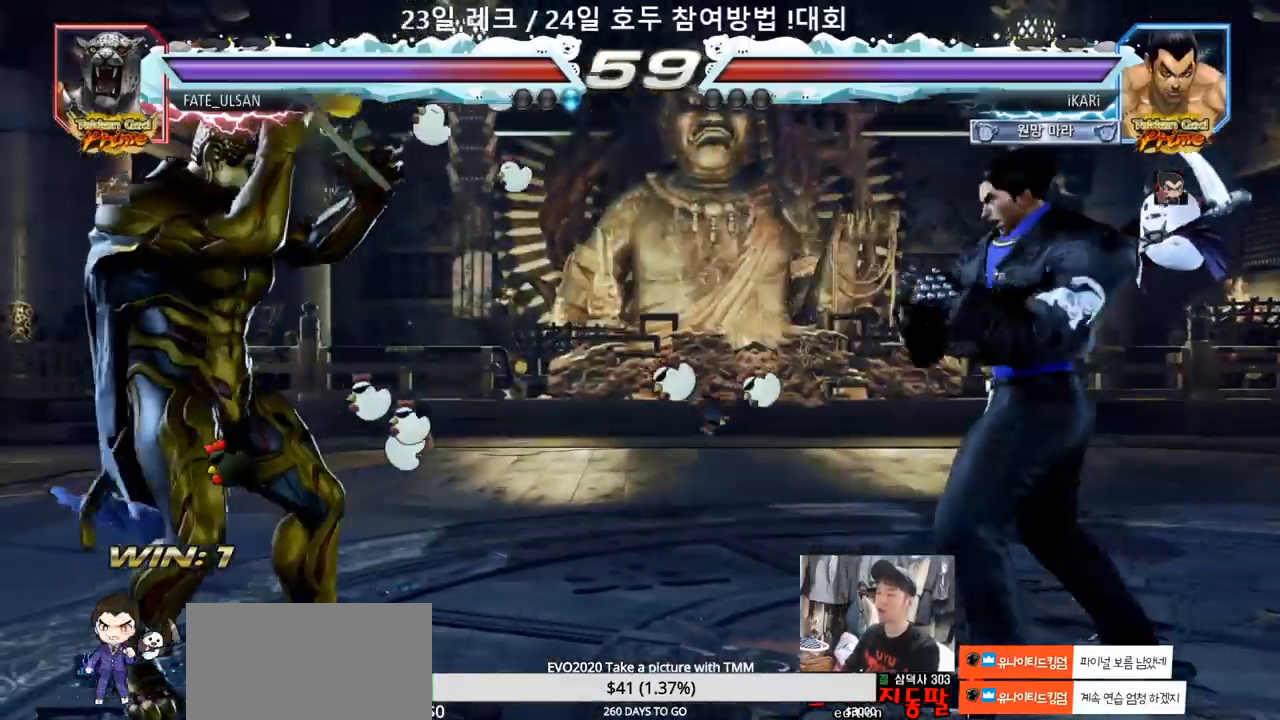
{"dt_ms": 500, "buttons": [], "left_stick": "center"}
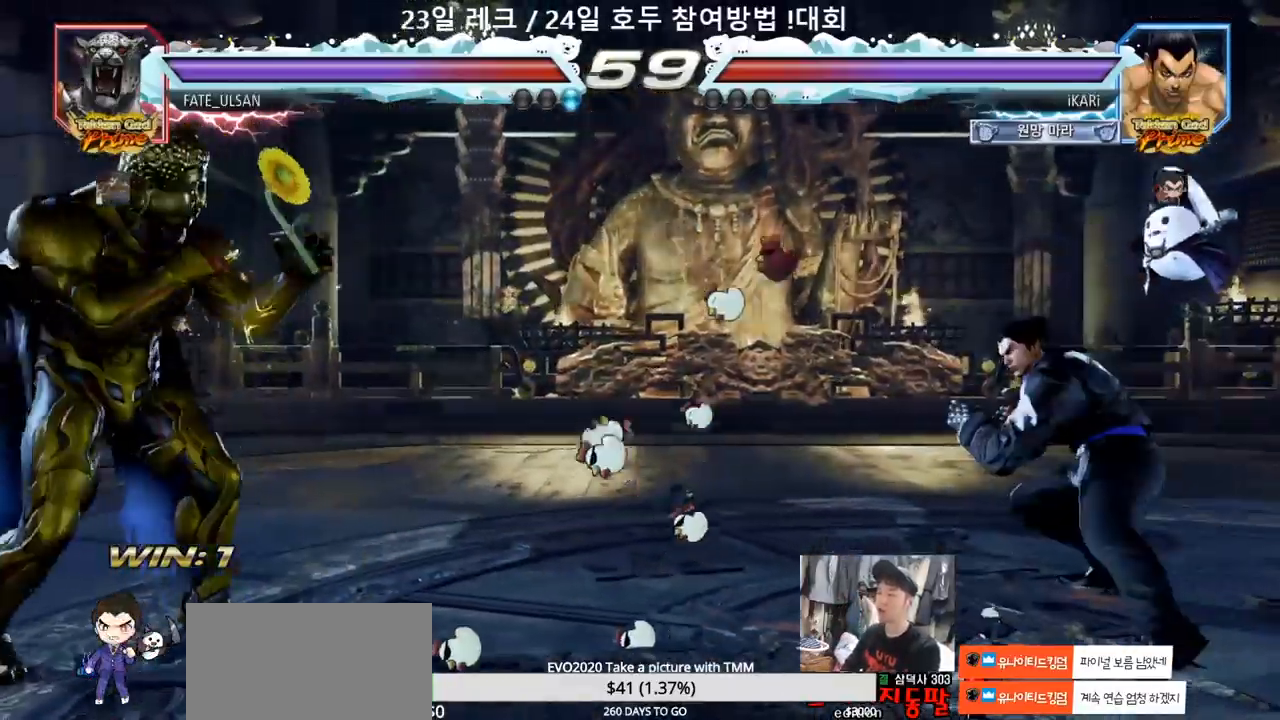
{"dt_ms": 500, "buttons": [], "left_stick": "center", "events": [[133, "CROSS", "down"], [200, "CROSS", "up"], [267, "TRIANGLE", "down"], [300, "TRIANGLE", "up"], [350, "TRIANGLE", "down"], [417, "TRIANGLE", "up"]]}
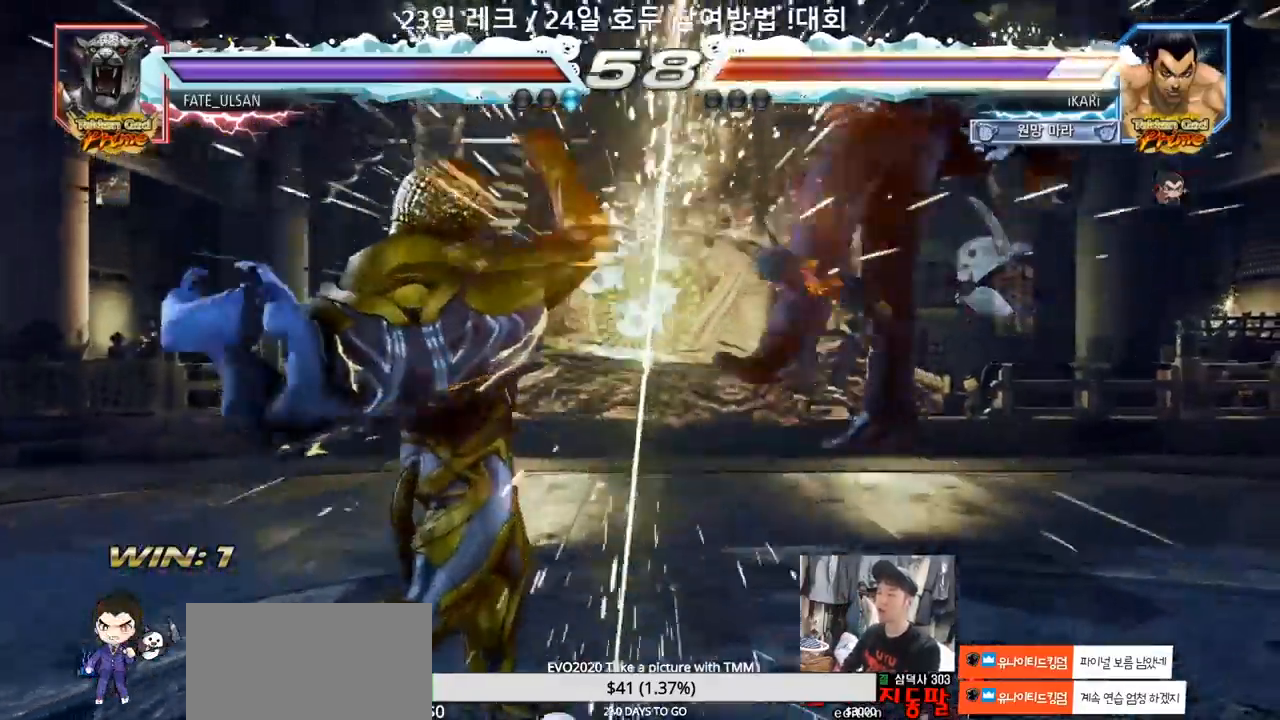
{"dt_ms": 500, "buttons": [], "left_stick": "center", "events": []}
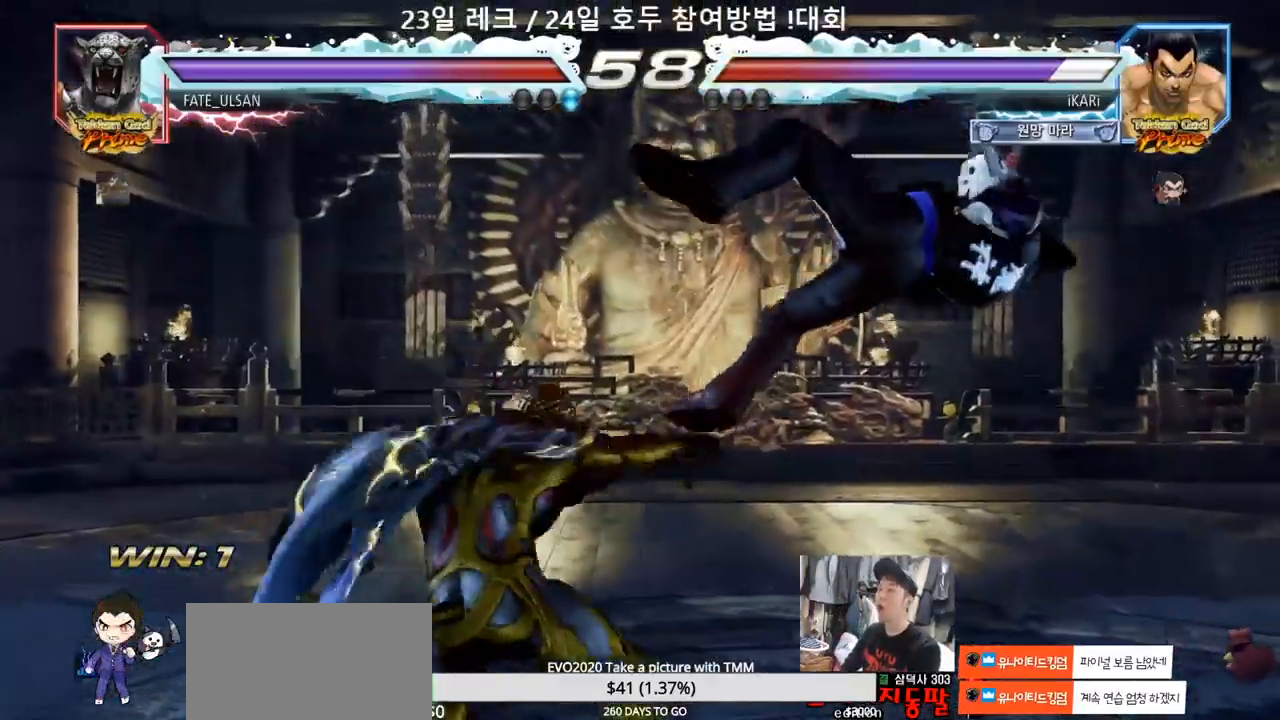
{"dt_ms": 500, "buttons": [], "left_stick": "center", "events": []}
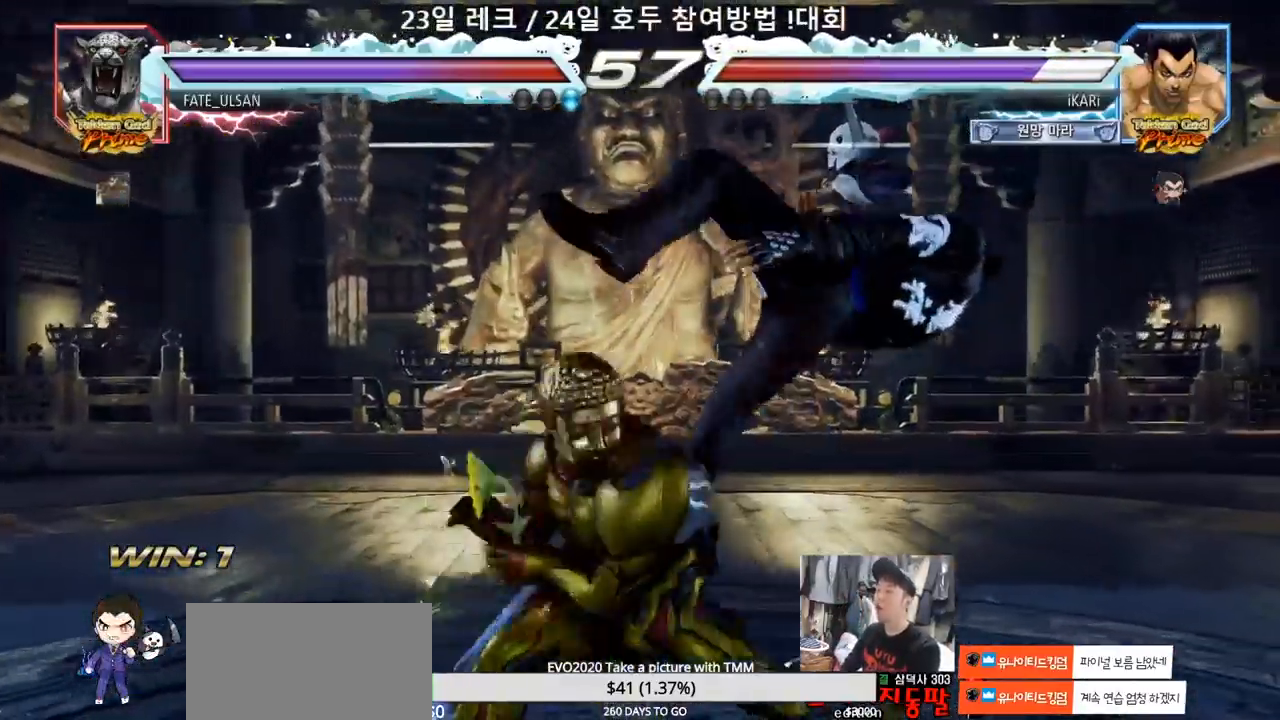
{"dt_ms": 500, "buttons": [], "left_stick": "center", "events": []}
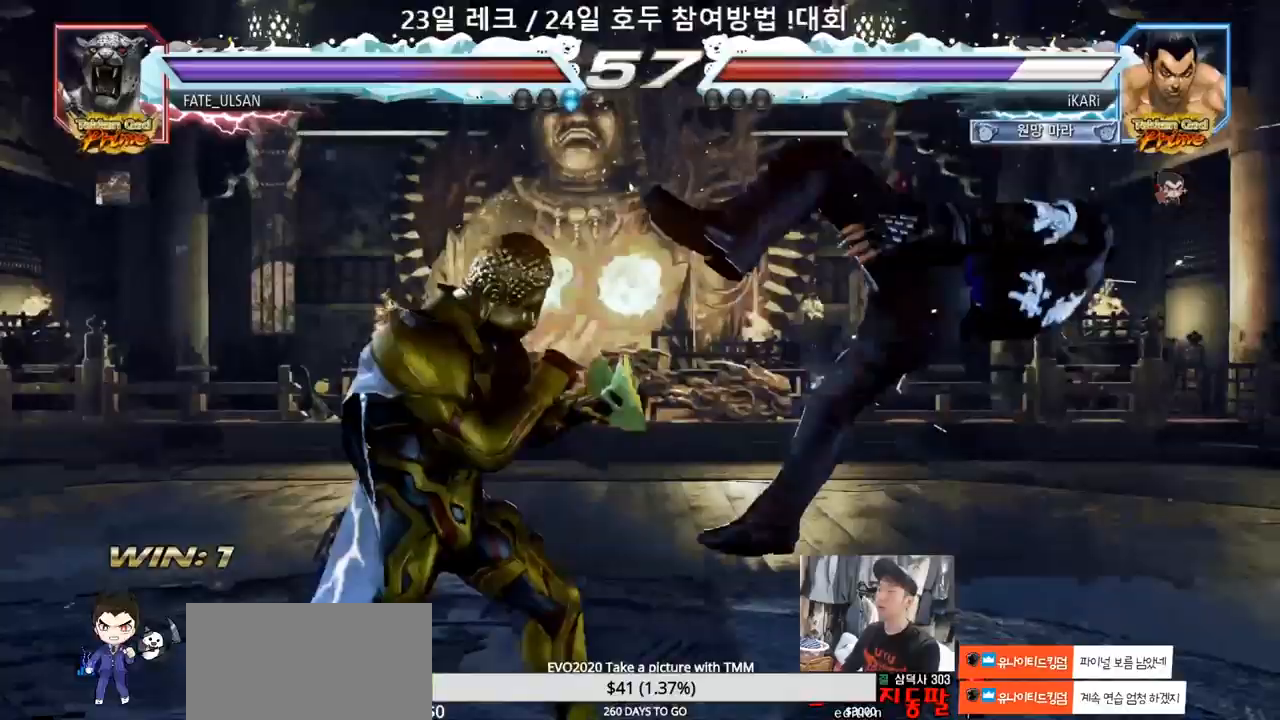
{"dt_ms": 500, "buttons": [], "left_stick": "center", "events": []}
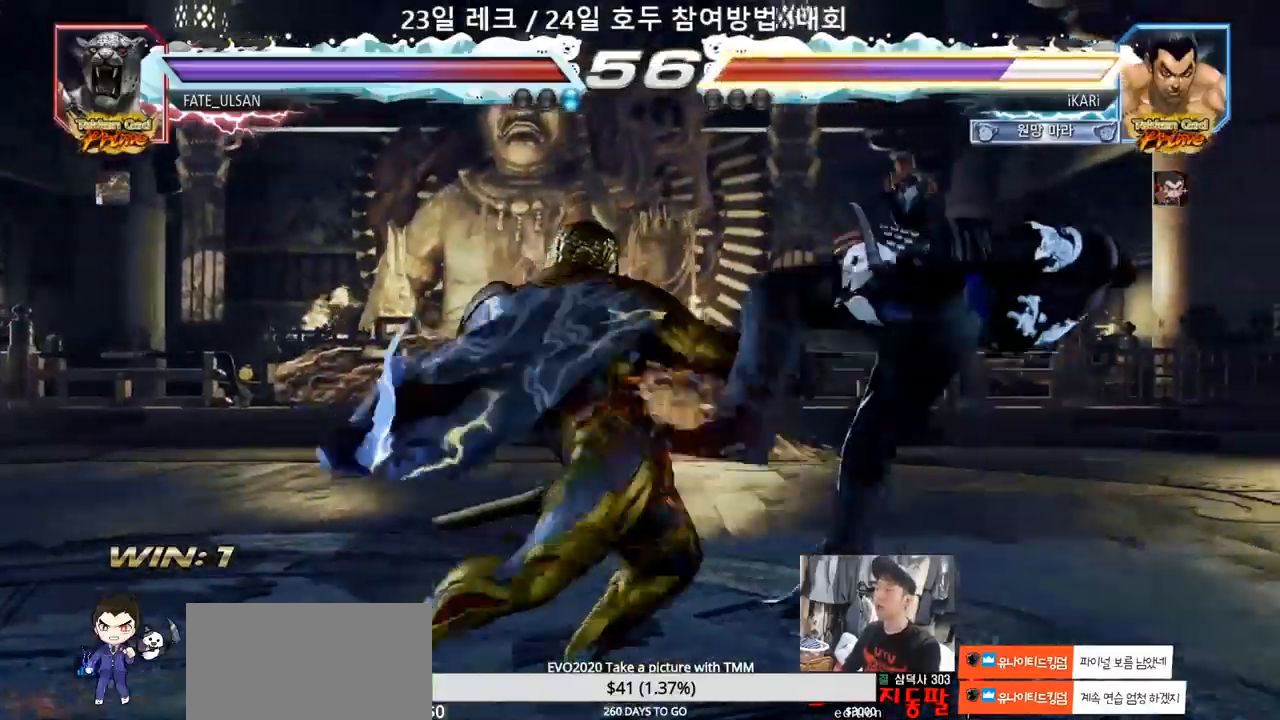
{"dt_ms": 500, "buttons": [], "left_stick": "center", "events": [[117, "TRIANGLE", "down"], [133, "SQUARE", "down"], [183, "SQUARE", "up"], [183, "TRIANGLE", "up"], [283, "SQUARE", "down"], [283, "TRIANGLE", "down"], [450, "SQUARE", "up"], [500, "TRIANGLE", "up"]]}
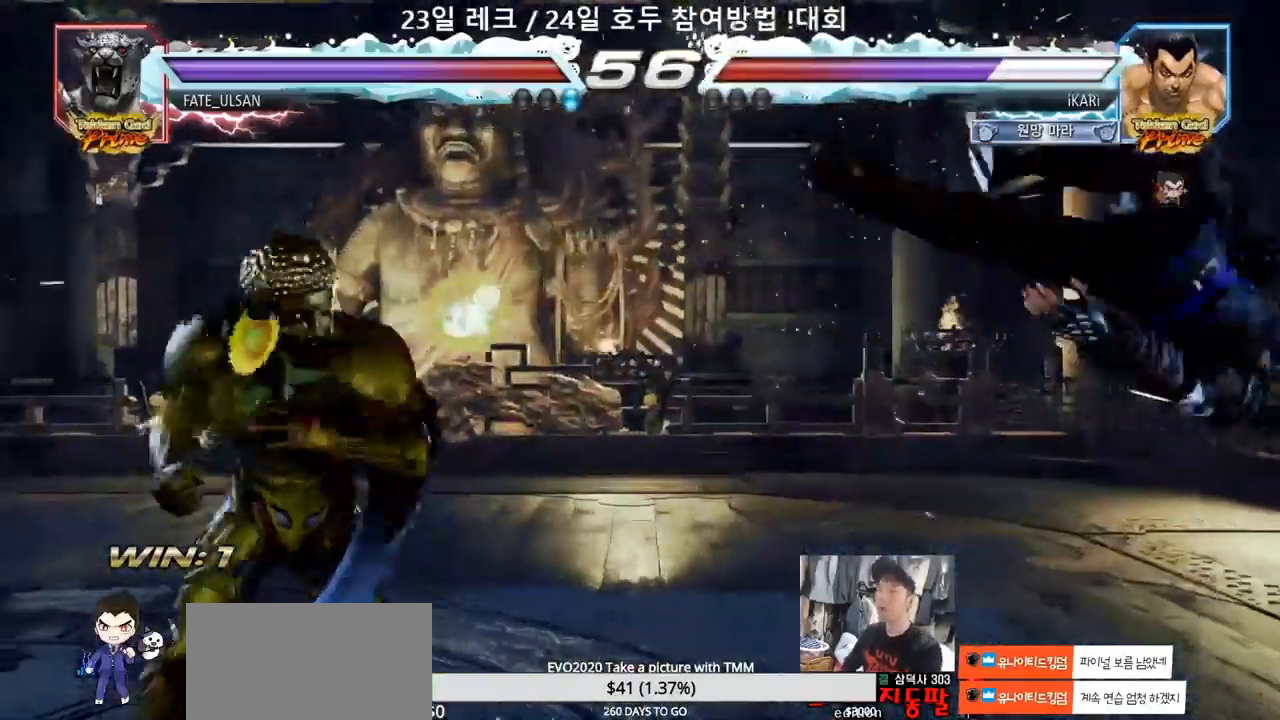
{"dt_ms": 500, "buttons": ["TRIANGLE"], "left_stick": "center", "events": [[83, "SQUARE", "down"], [100, "TRIANGLE", "down"], [167, "TRIANGLE", "up"], [200, "SQUARE", "up"], [250, "SQUARE", "down"], [250, "TRIANGLE", "down"], [333, "TRIANGLE", "up"], [350, "SQUARE", "up"], [433, "TRIANGLE", "down"]]}
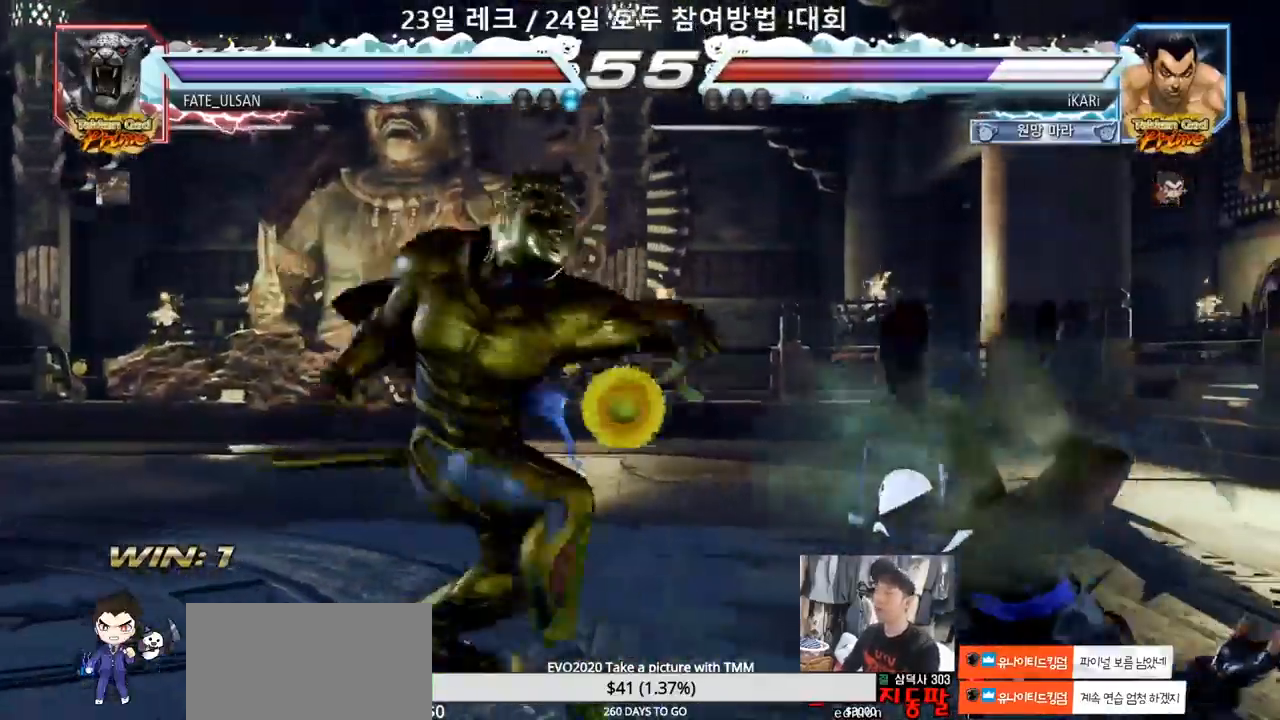
{"dt_ms": 500, "buttons": [], "left_stick": "center", "events": [[50, "SQUARE", "down"], [67, "TRIANGLE", "up"], [100, "TRIANGLE", "down"], [150, "TRIANGLE", "up"], [183, "TRIANGLE", "down"], [250, "TRIANGLE", "up"], [283, "TRIANGLE", "down"], [333, "SQUARE", "up"], [333, "TRIANGLE", "up"], [350, "SQUARE", "down"], [383, "TRIANGLE", "down"], [433, "SQUARE", "up"], [483, "TRIANGLE", "up"]]}
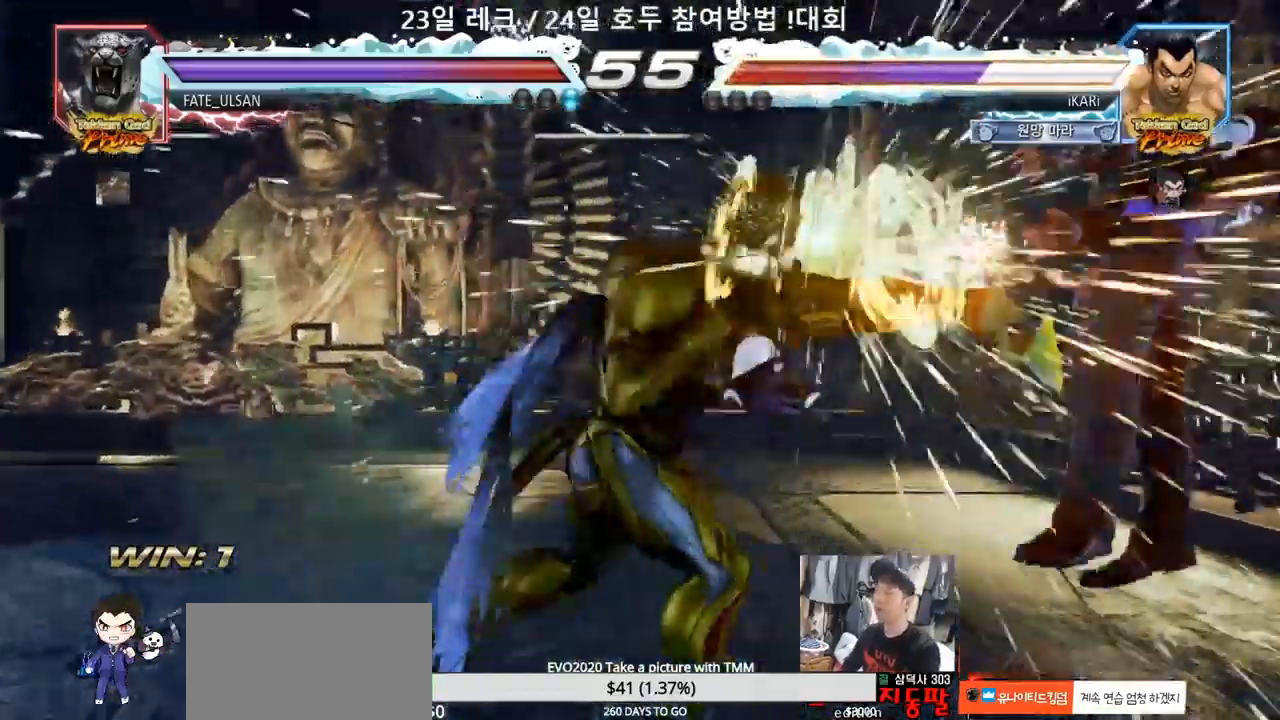
{"dt_ms": 500, "buttons": [], "left_stick": "center", "events": []}
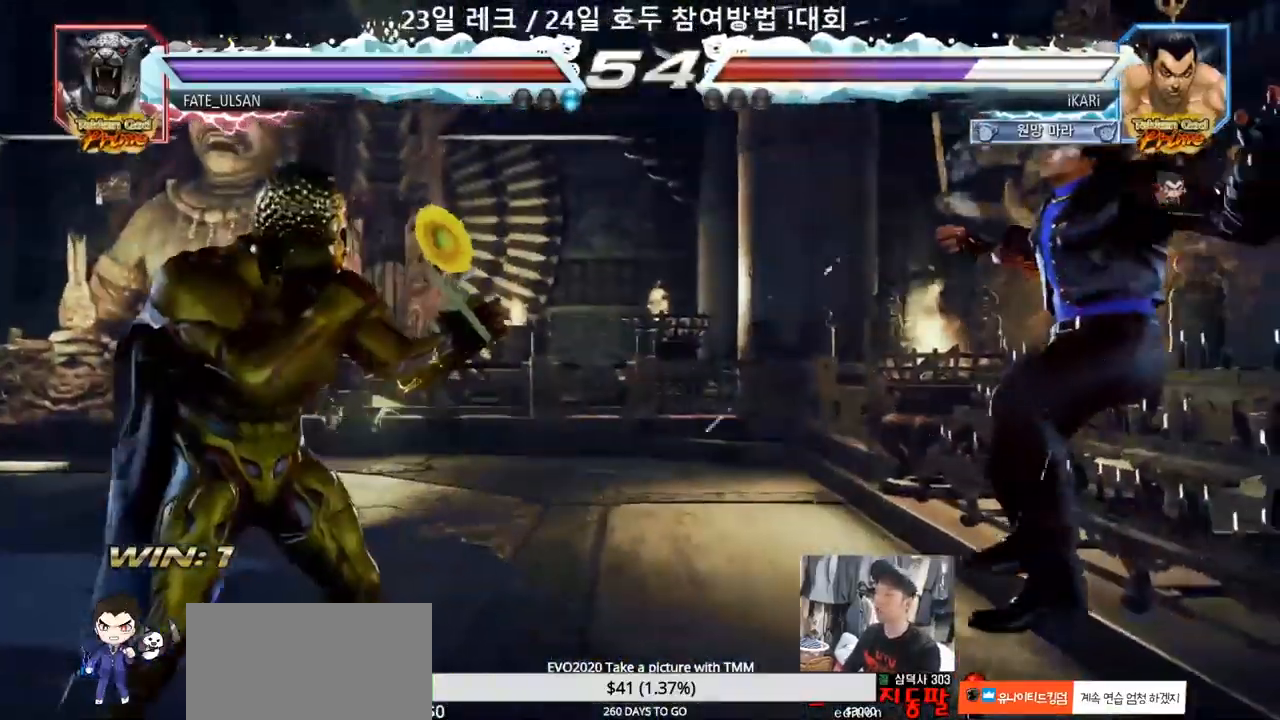
{"dt_ms": 500, "buttons": ["TRIANGLE"], "left_stick": "center", "events": [[283, "TRIANGLE", "down"], [317, "TRIANGLE", "up"], [350, "SQUARE", "down"], [367, "SQUARE", "up"], [450, "SQUARE", "down"], [483, "TRIANGLE", "down"], [500, "SQUARE", "up"]]}
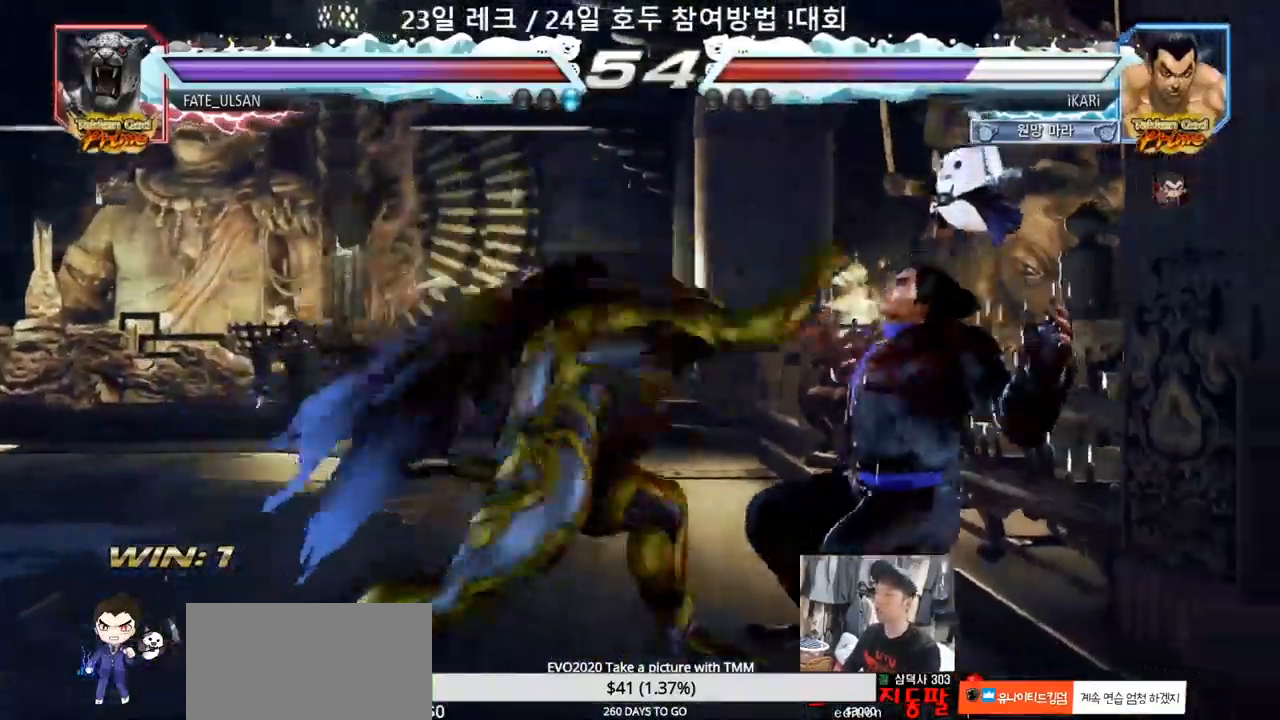
{"dt_ms": 500, "buttons": [], "left_stick": "center", "events": [[33, "TRIANGLE", "up"], [50, "SQUARE", "down"], [83, "TRIANGLE", "down"], [117, "SQUARE", "up"], [133, "TRIANGLE", "up"], [167, "SQUARE", "down"], [183, "TRIANGLE", "down"], [217, "SQUARE", "up"], [233, "TRIANGLE", "up"], [267, "TRIANGLE", "down"], [300, "SQUARE", "down"], [367, "SQUARE", "up"], [383, "TRIANGLE", "up"]]}
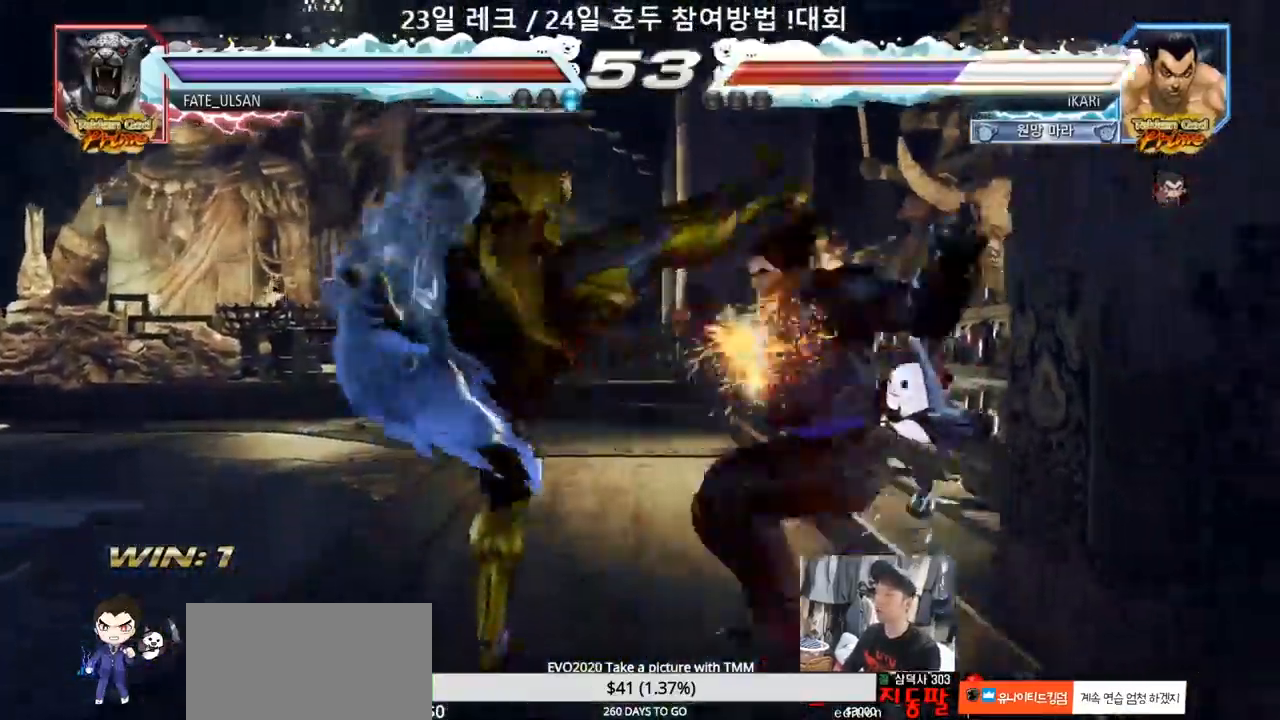
{"dt_ms": 500, "buttons": [], "left_stick": "center"}
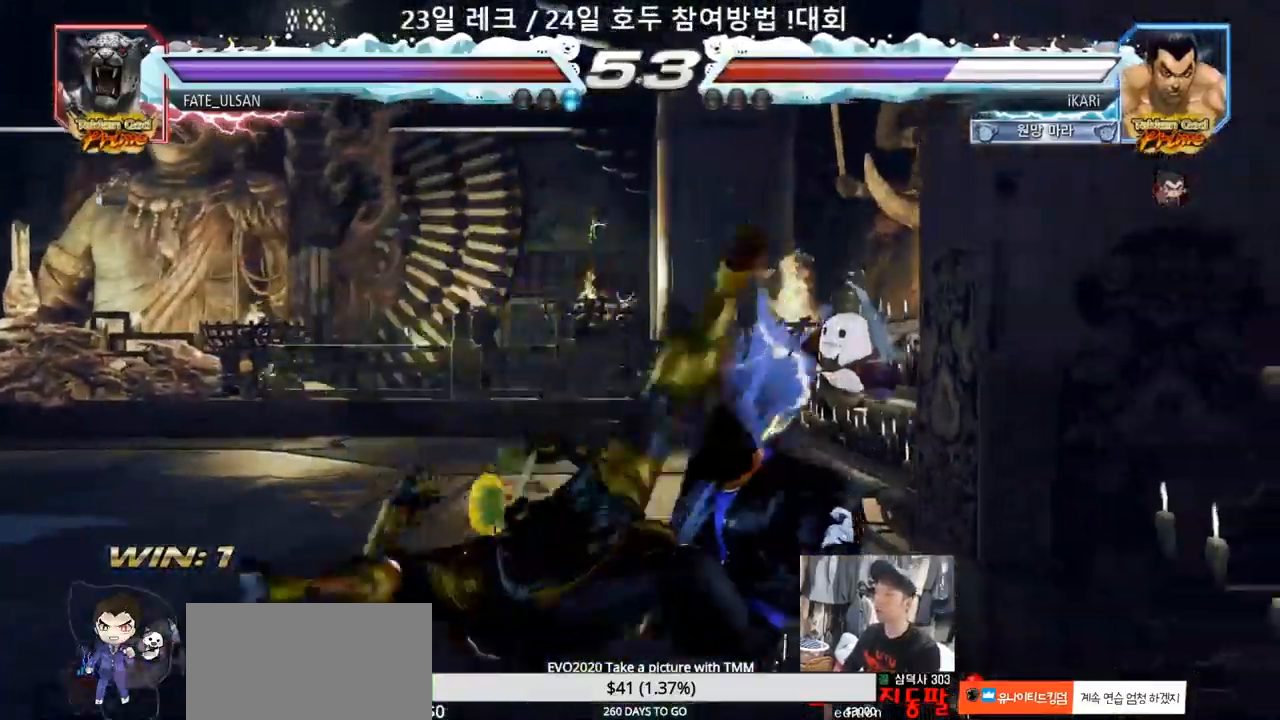
{"dt_ms": 500, "buttons": [], "left_stick": "center", "events": []}
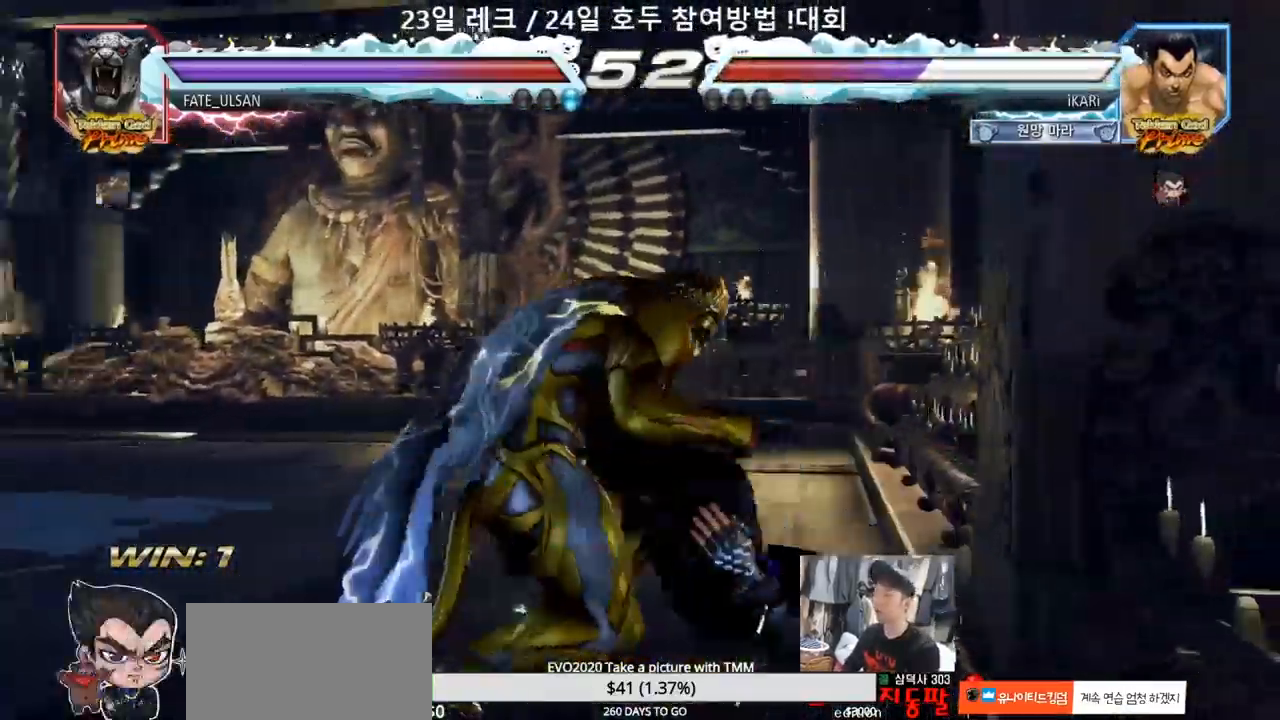
{"dt_ms": 500, "buttons": [], "left_stick": "right", "events": [[400, "left_stick", "up"], [500, "left_stick", "right"]]}
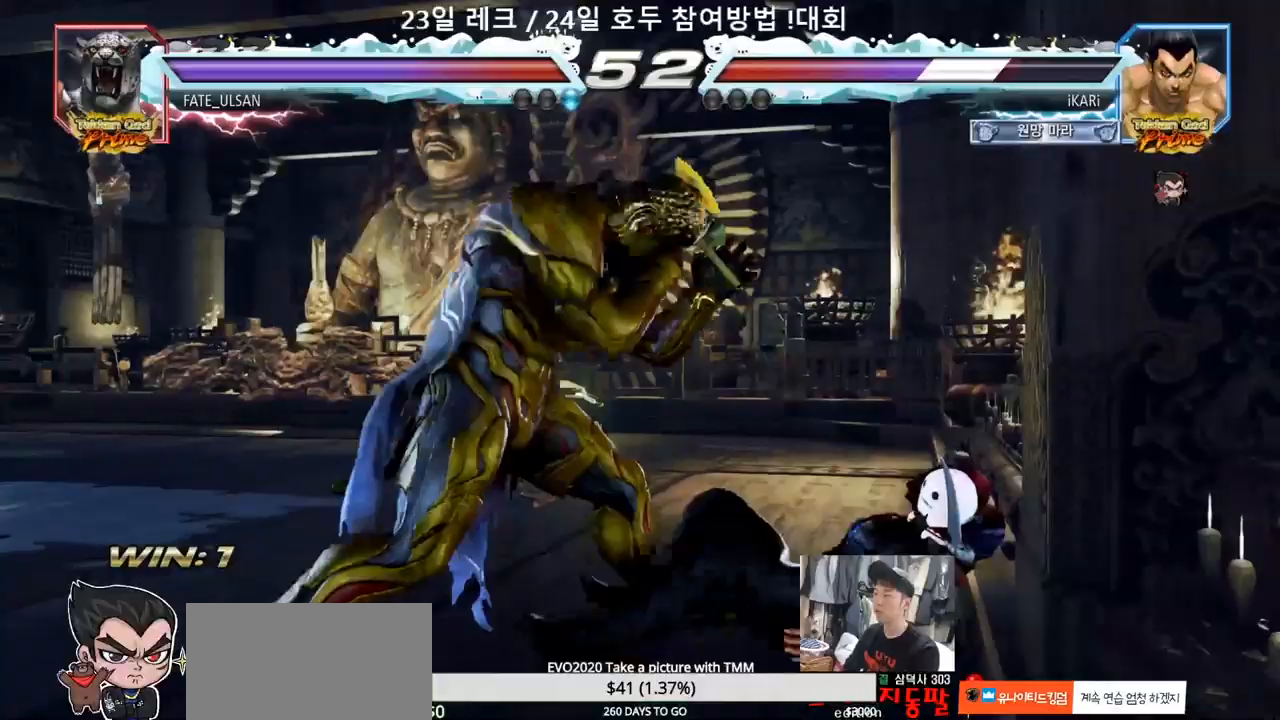
{"dt_ms": 500, "buttons": [], "left_stick": "right", "events": []}
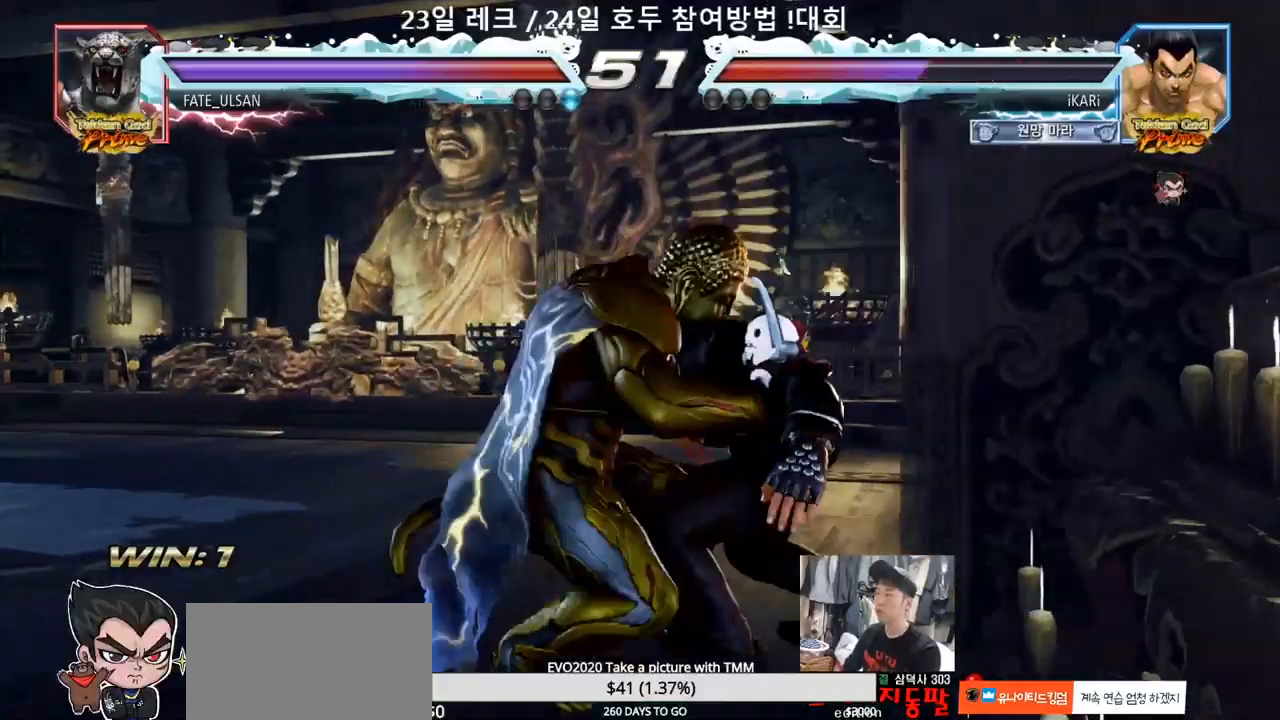
{"dt_ms": 500, "buttons": [], "left_stick": "center", "events": [[17, "SQUARE", "down"], [17, "left_stick", "center"], [50, "SQUARE", "up"]]}
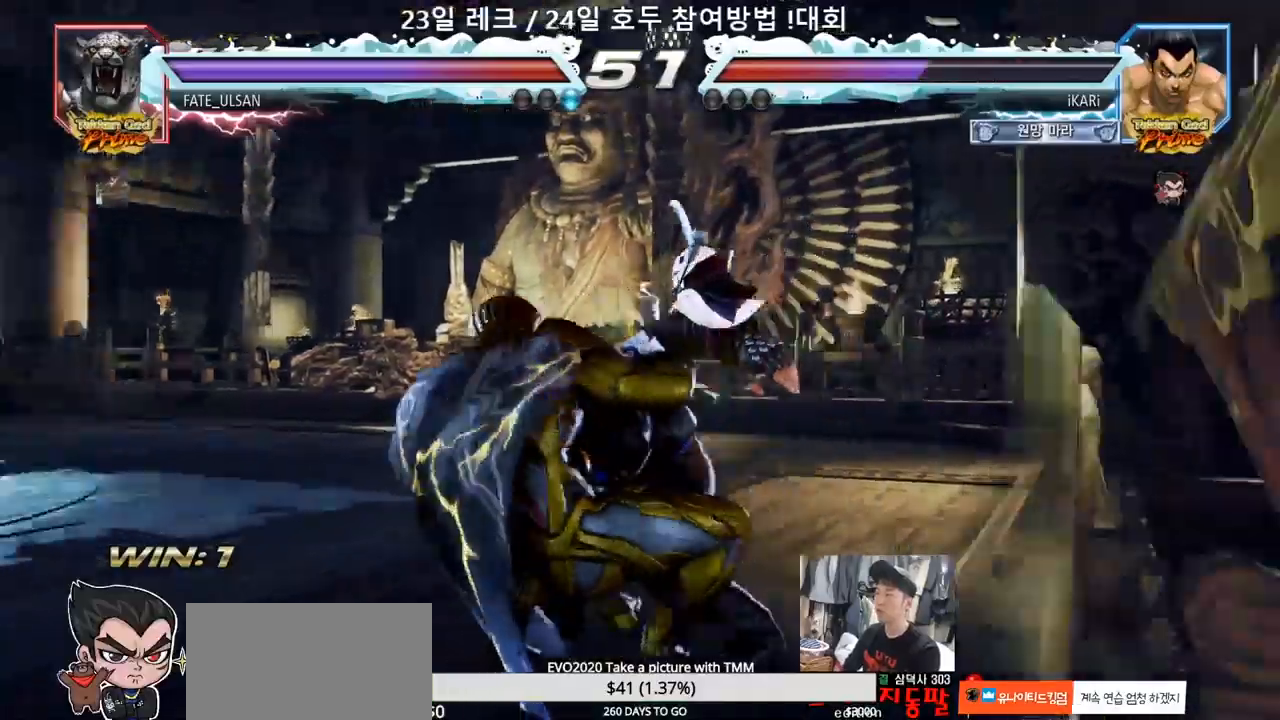
{"dt_ms": 500, "buttons": [], "left_stick": "center", "events": []}
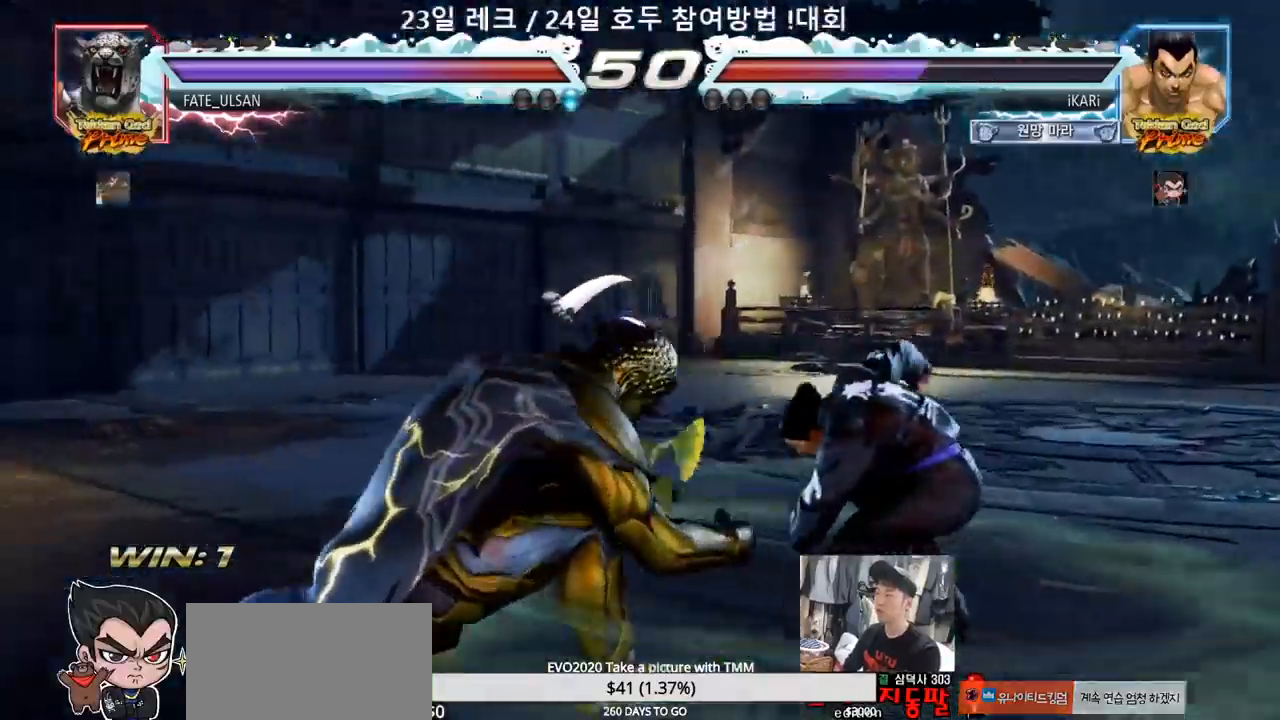
{"dt_ms": 1000, "buttons": [], "left_stick": "center"}